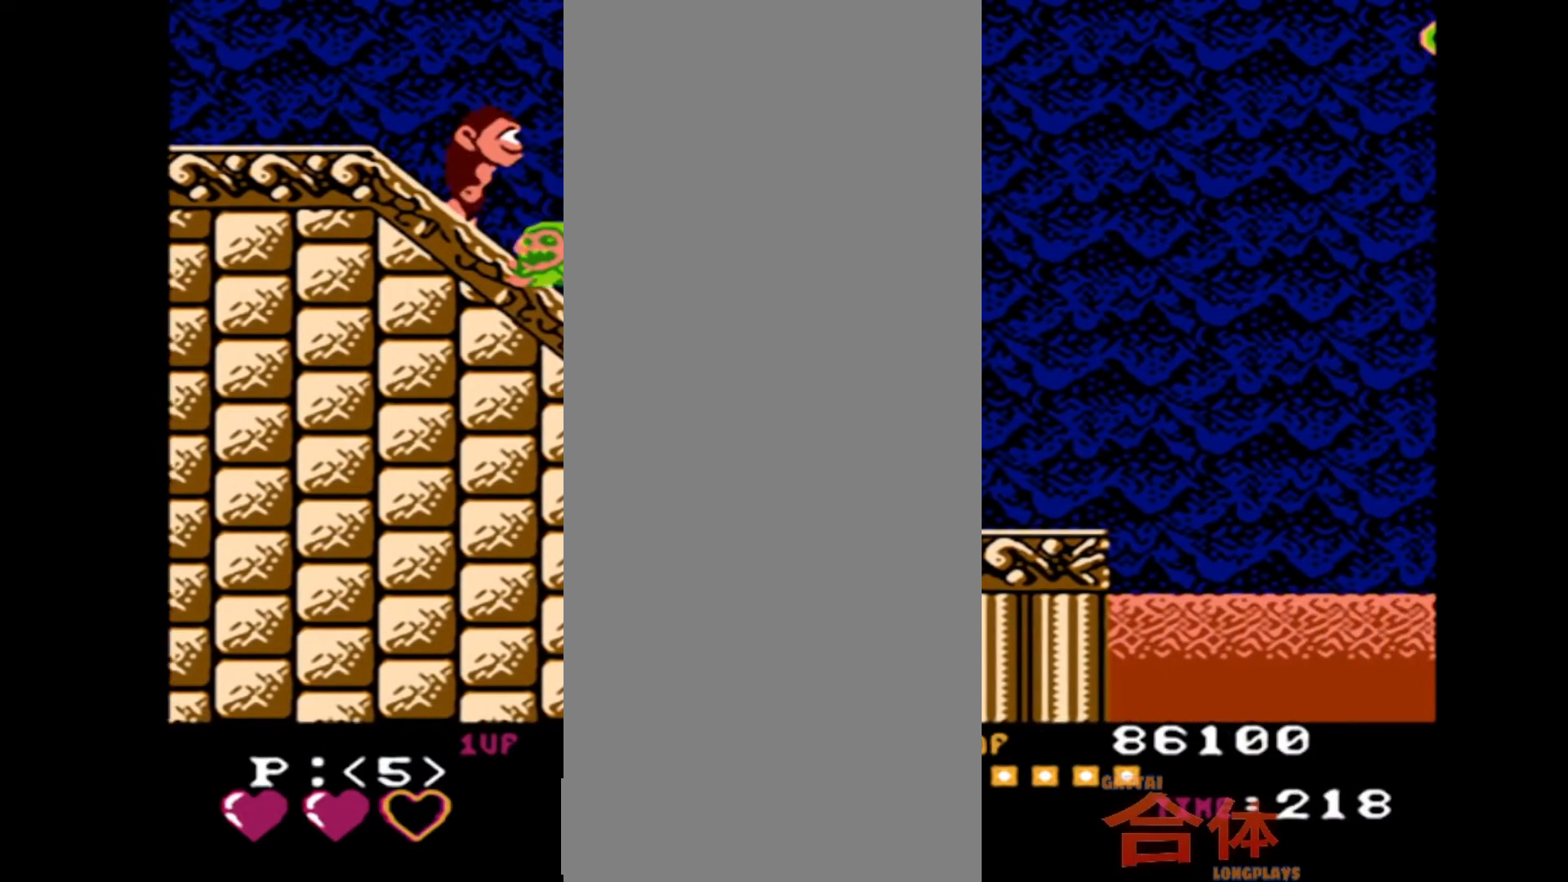
Gameplay with a controller (PlayStation layout); each line is a JSON object with the inputs held at the frame after it. "events" lists button and stick changes between this image and that frame as [ms after this image, input, new state], when the widget could be followed in between. Not read: DPAD_LEFT DPAD_UP L1 L2 L3 R1 R2 R3.
{"buttons": [], "events": [[100, "DPAD_DOWN", "down"], [100, "DPAD_RIGHT", "down"], [300, "DPAD_RIGHT", "up"], [317, "DPAD_DOWN", "up"]]}
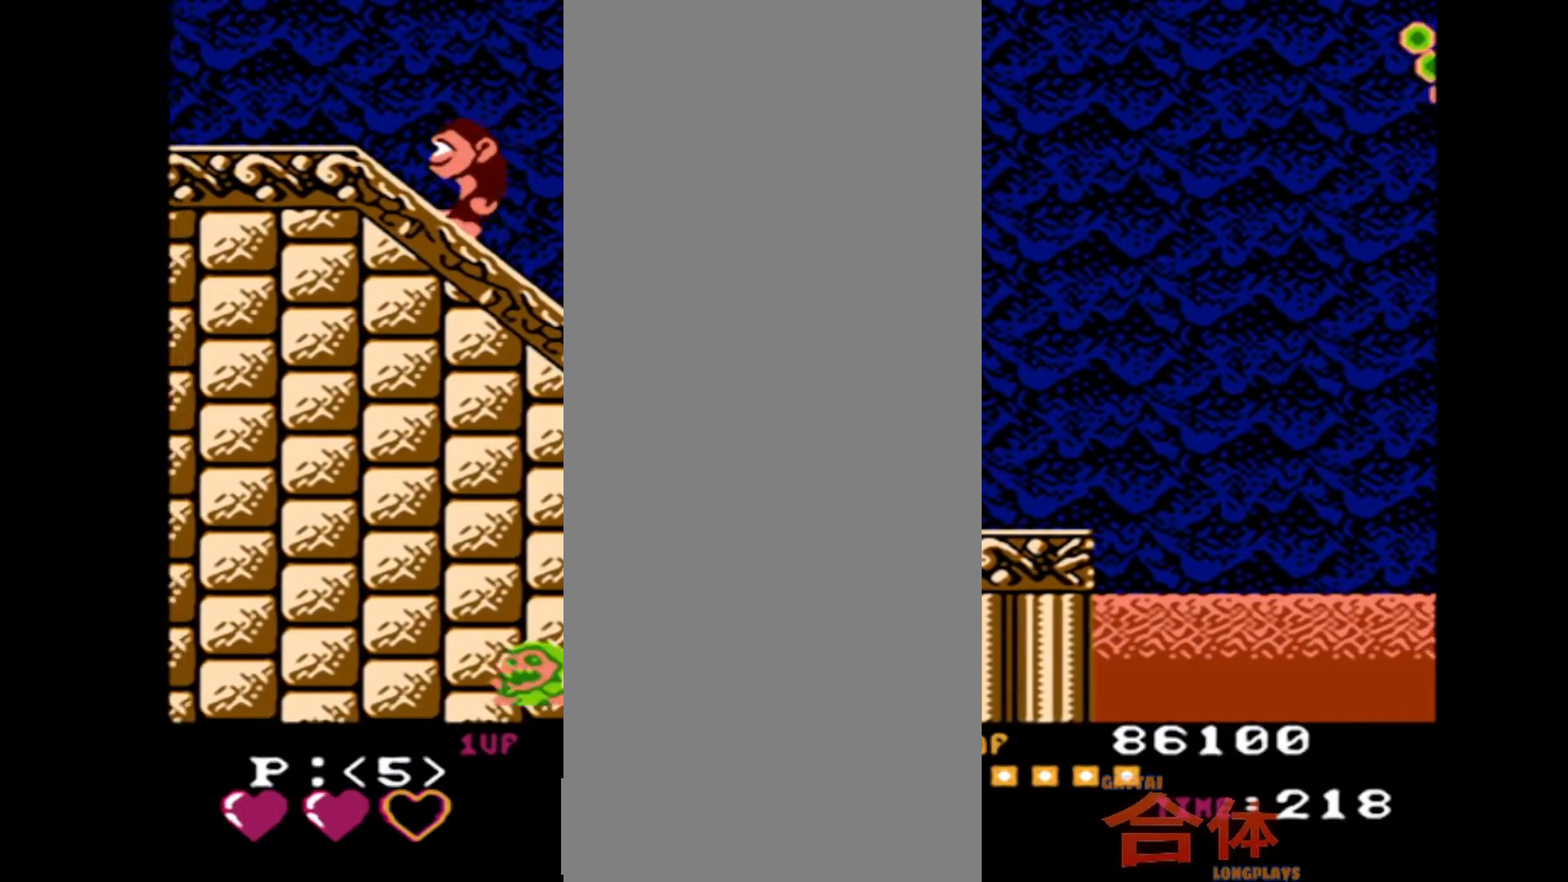
{"buttons": ["DPAD_RIGHT"], "events": [[200, "DPAD_RIGHT", "down"]]}
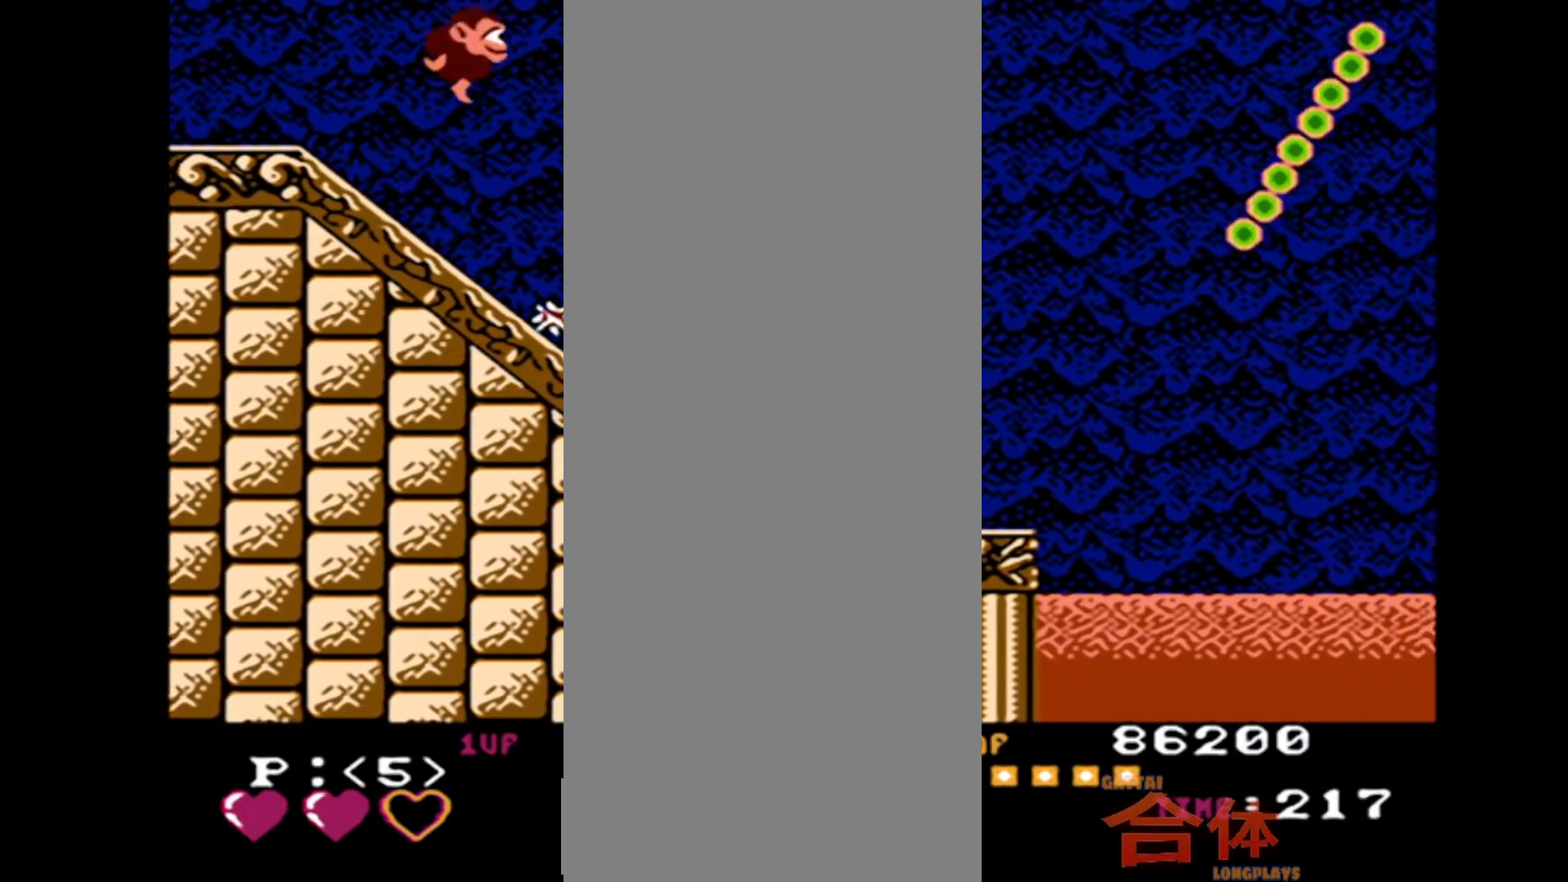
{"buttons": [], "events": [[33, "DPAD_RIGHT", "up"]]}
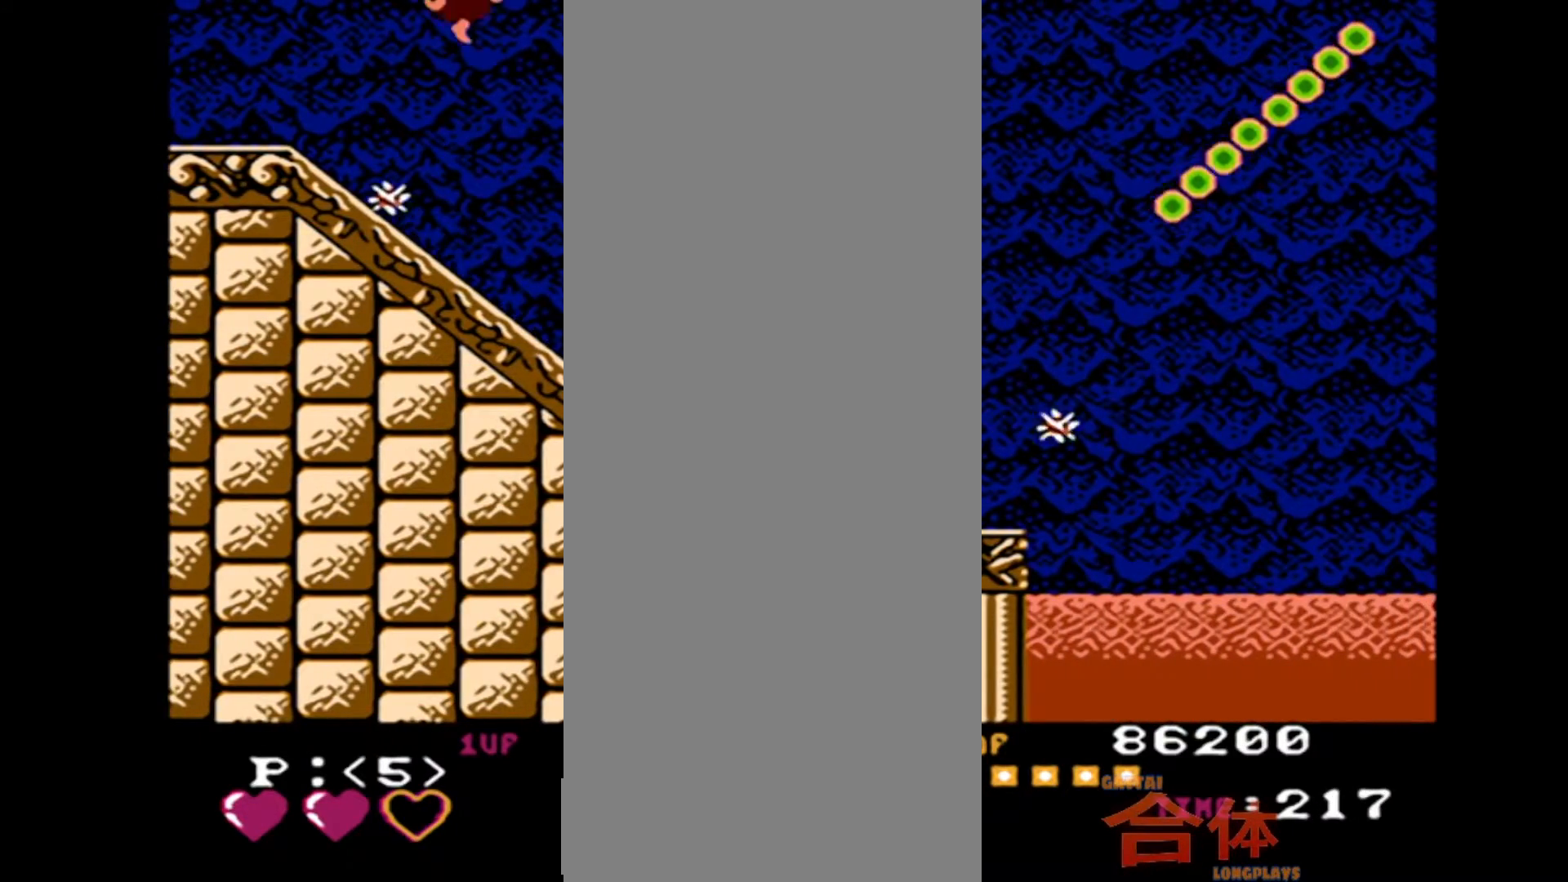
{"buttons": ["DPAD_RIGHT"], "events": [[83, "DPAD_RIGHT", "down"]]}
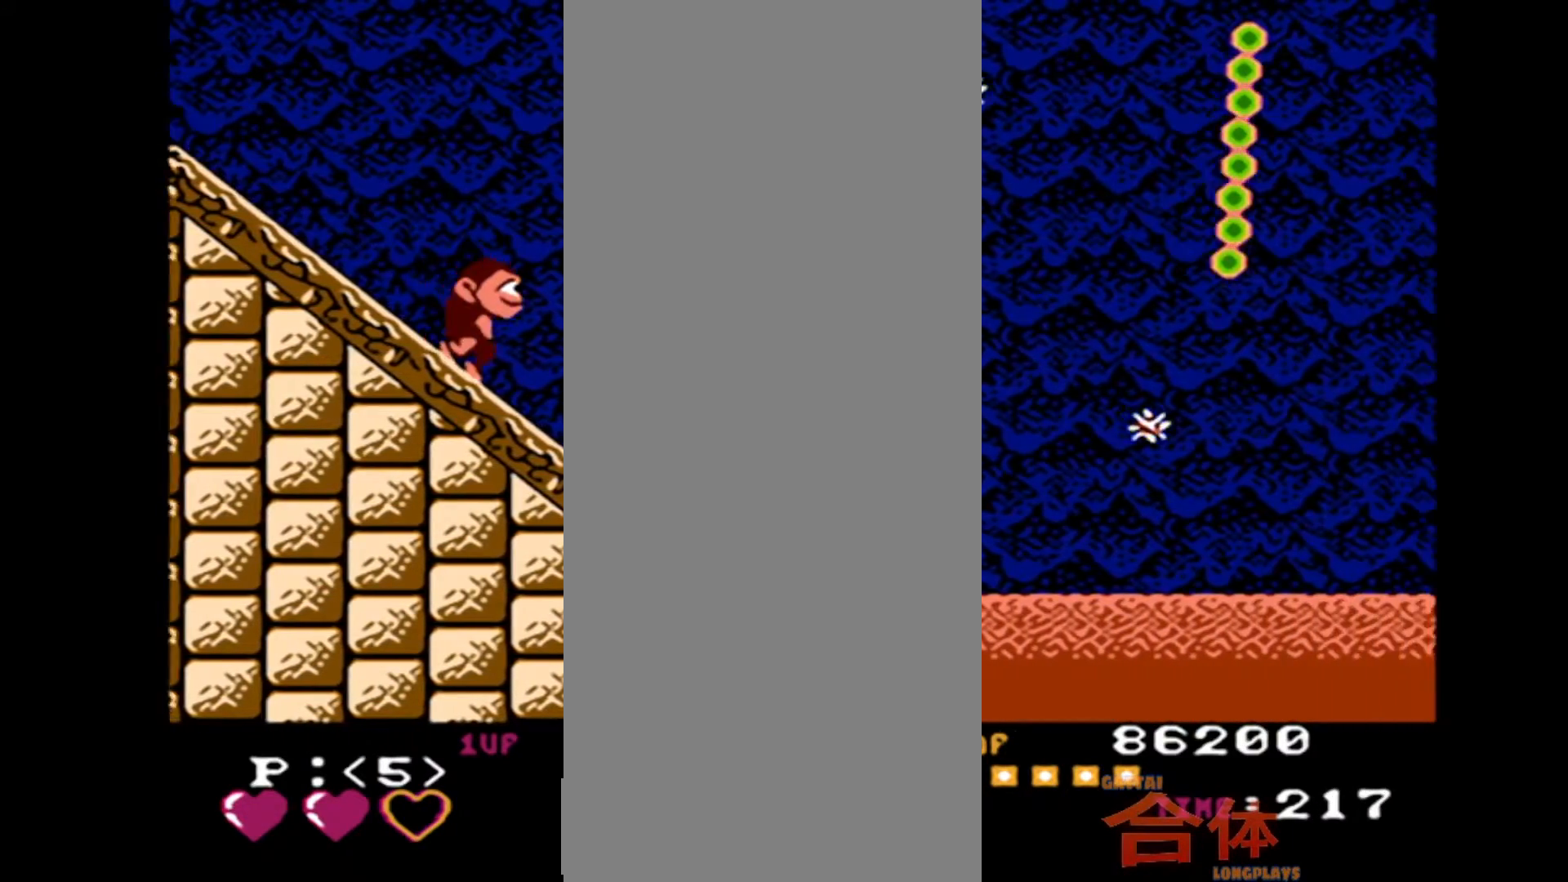
{"buttons": ["DPAD_RIGHT"], "events": []}
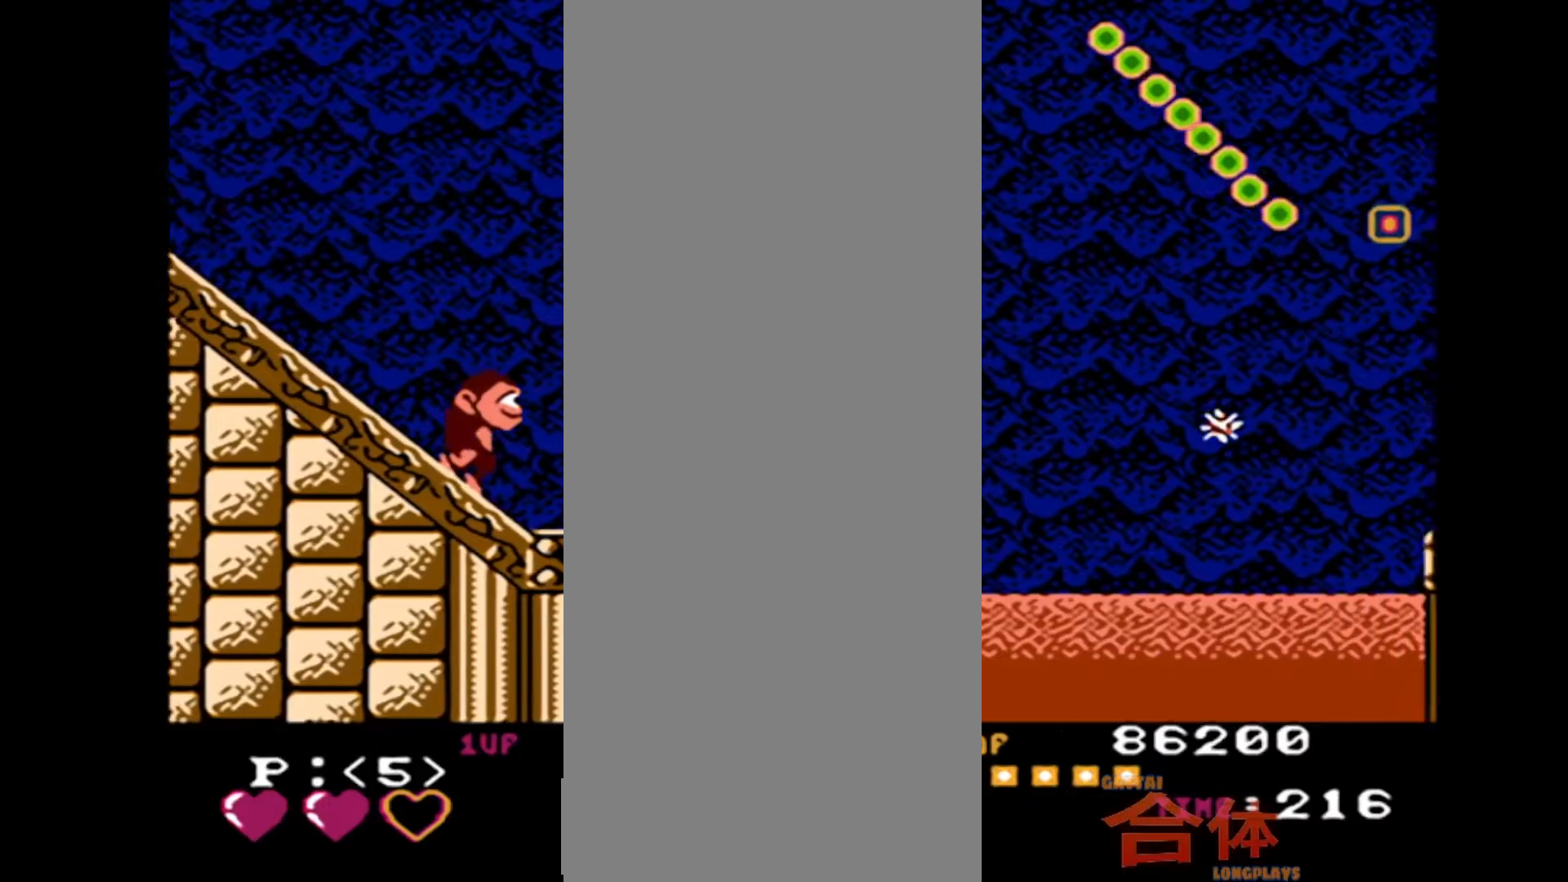
{"buttons": ["DPAD_RIGHT"], "events": []}
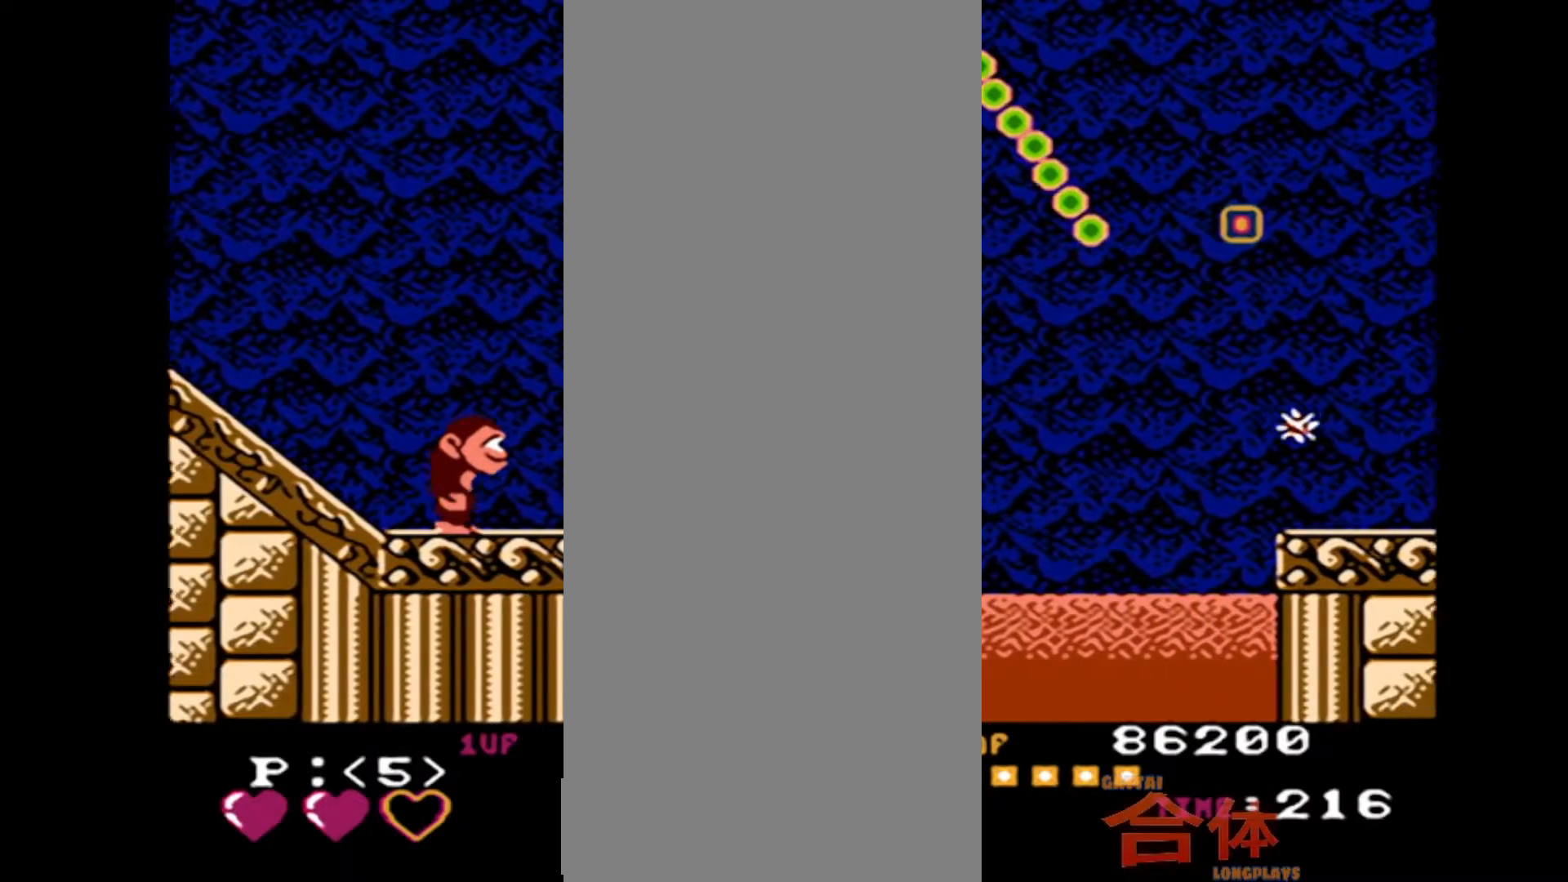
{"buttons": [], "events": [[417, "DPAD_RIGHT", "up"]]}
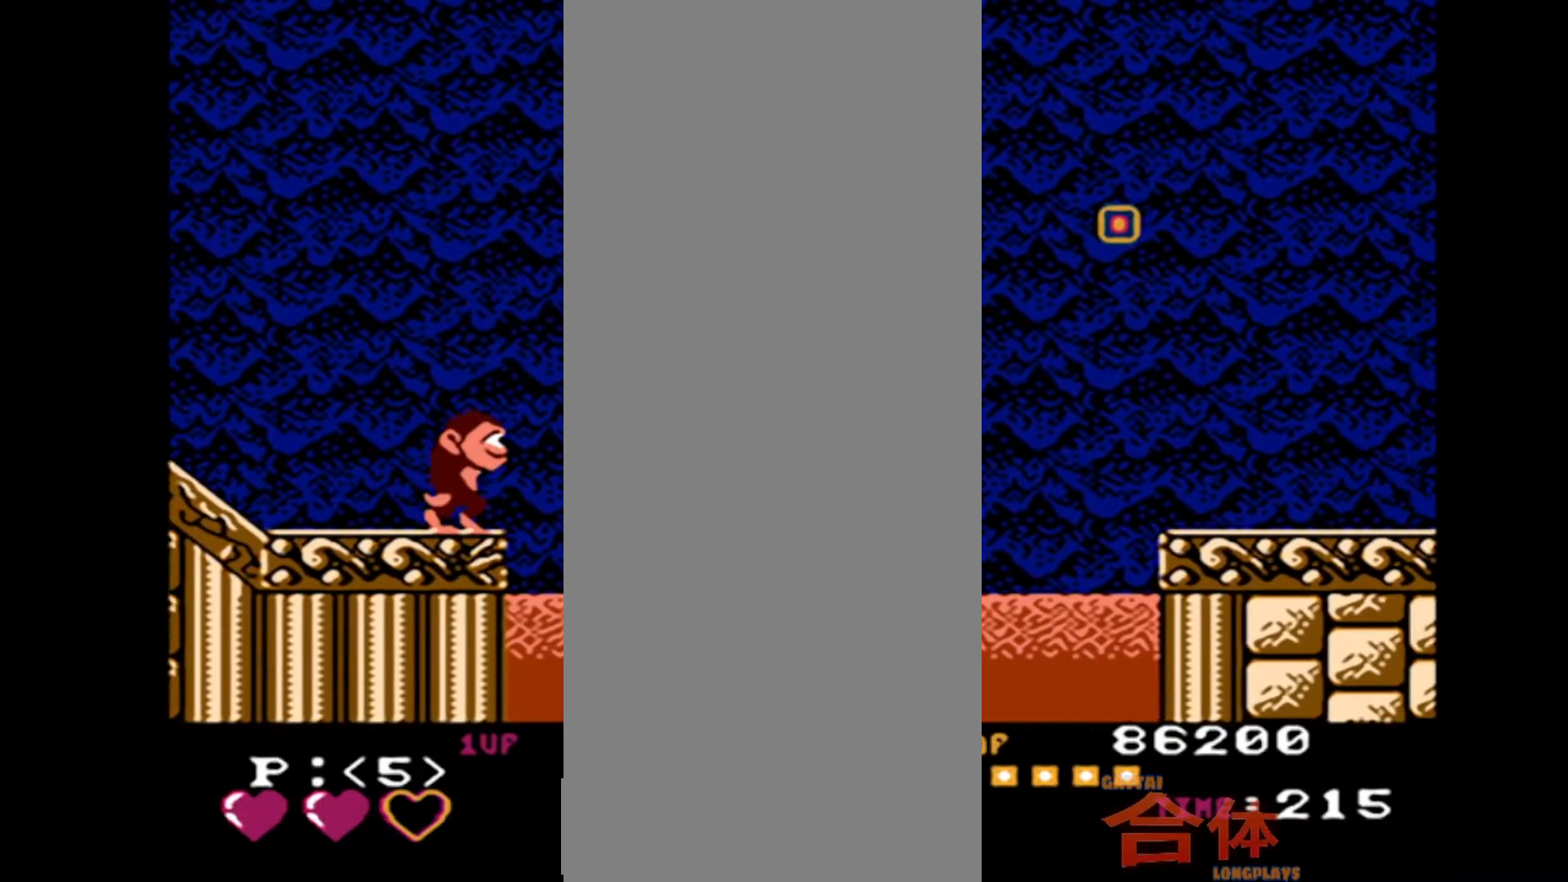
{"buttons": [], "events": []}
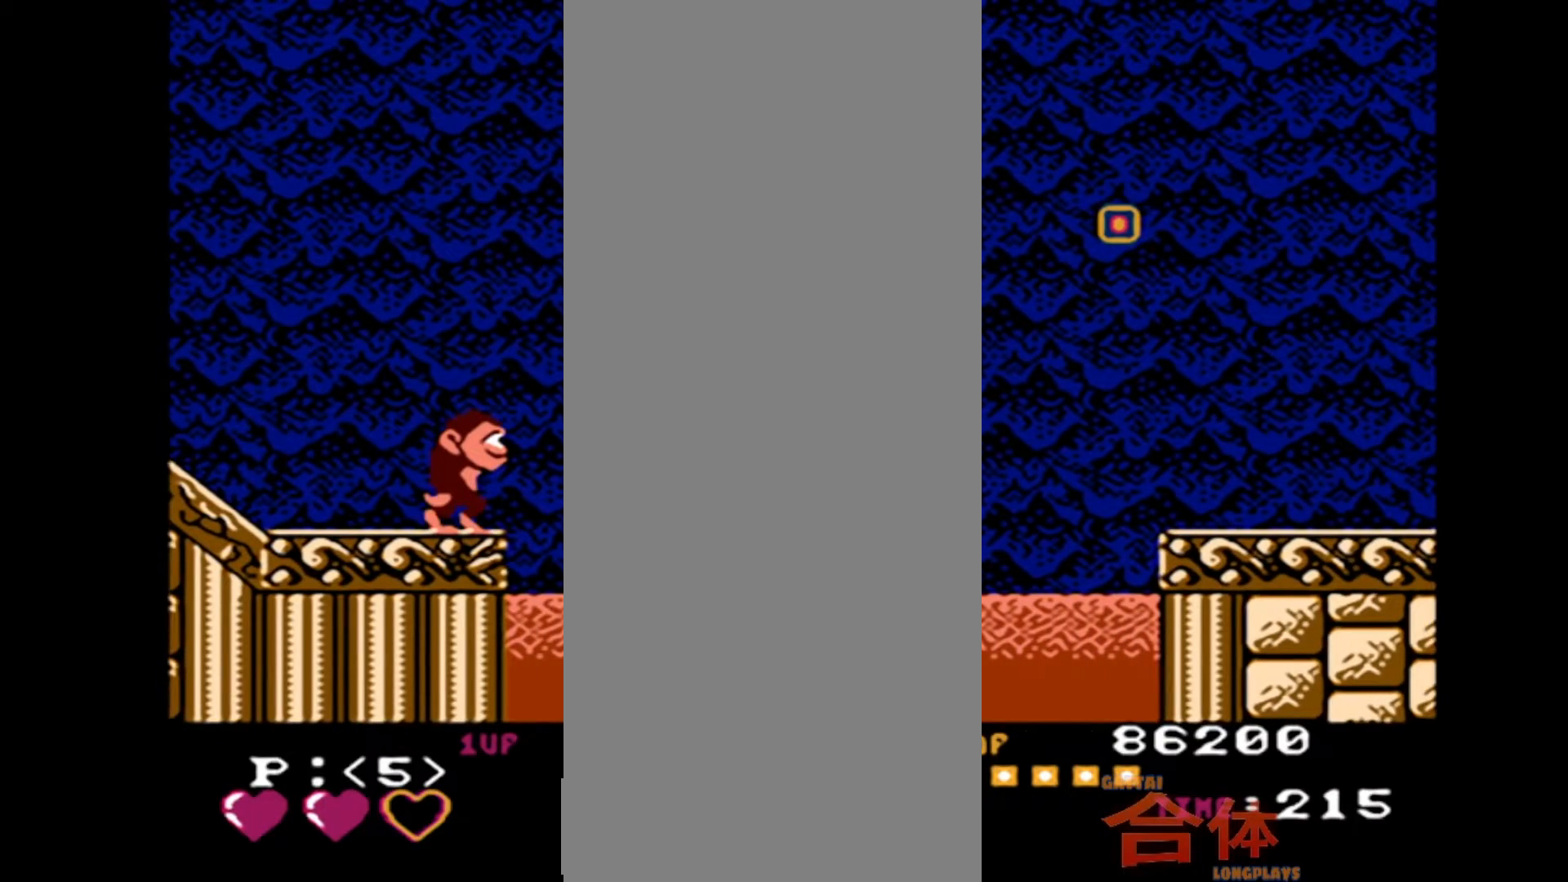
{"buttons": [], "events": []}
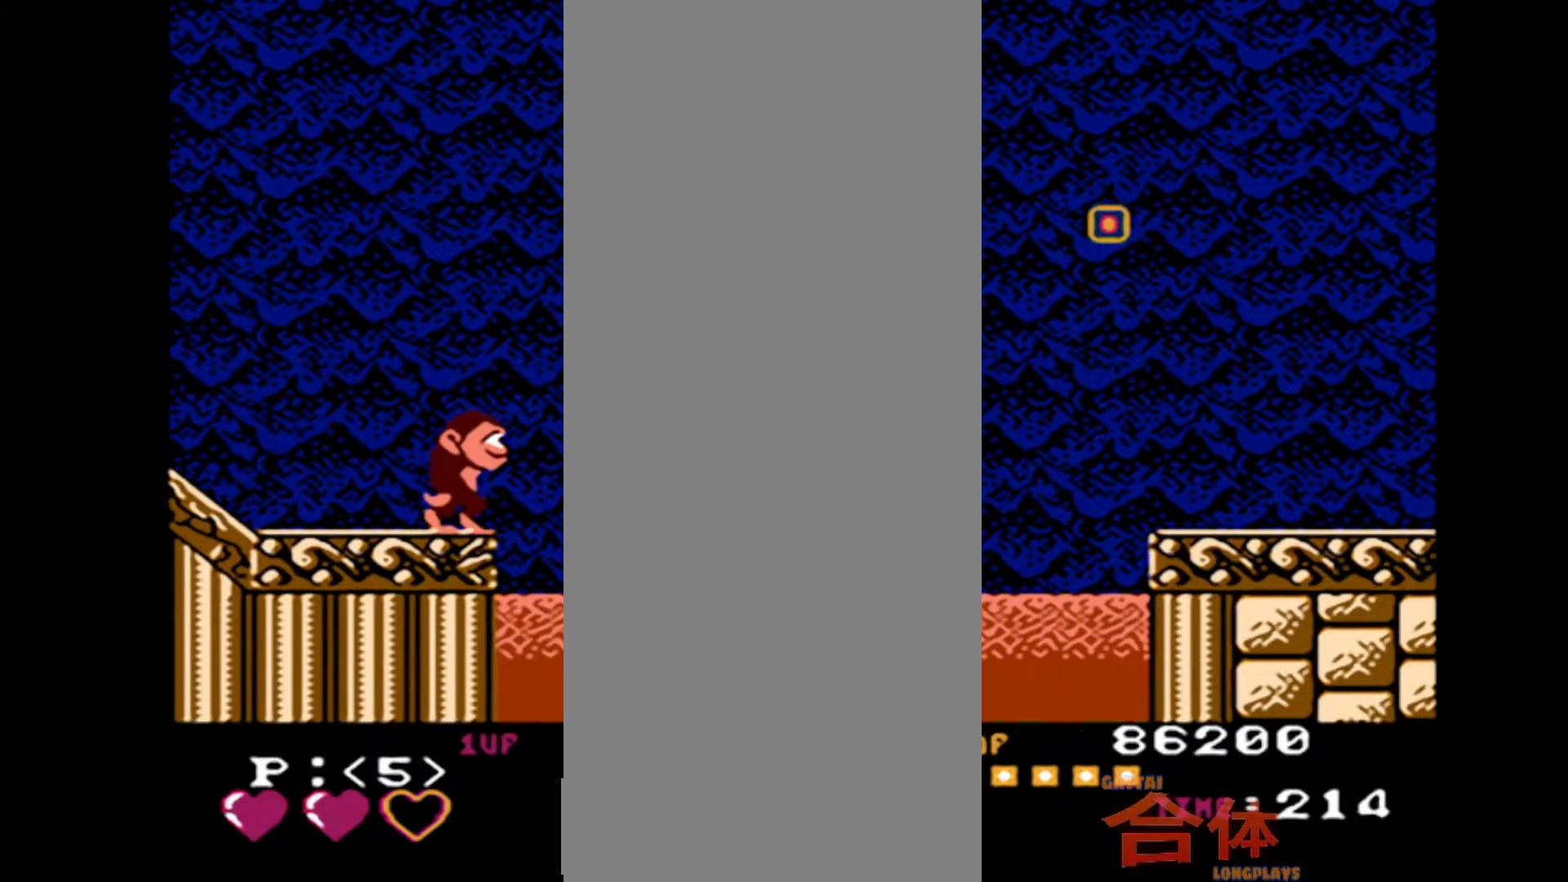
{"buttons": [], "events": []}
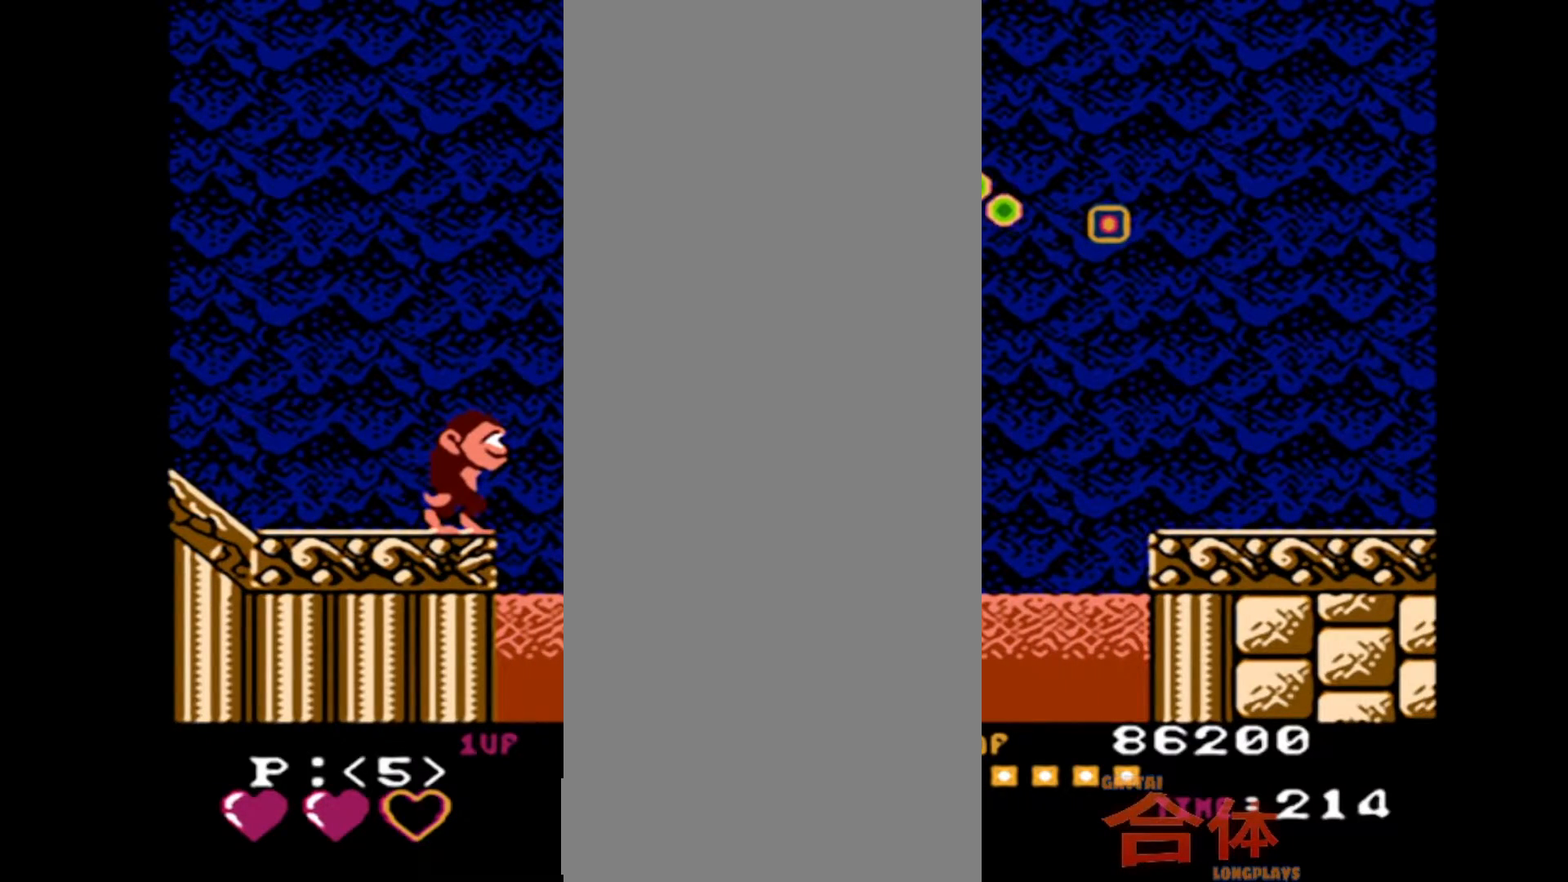
{"buttons": ["DPAD_RIGHT"], "events": [[450, "DPAD_RIGHT", "down"]]}